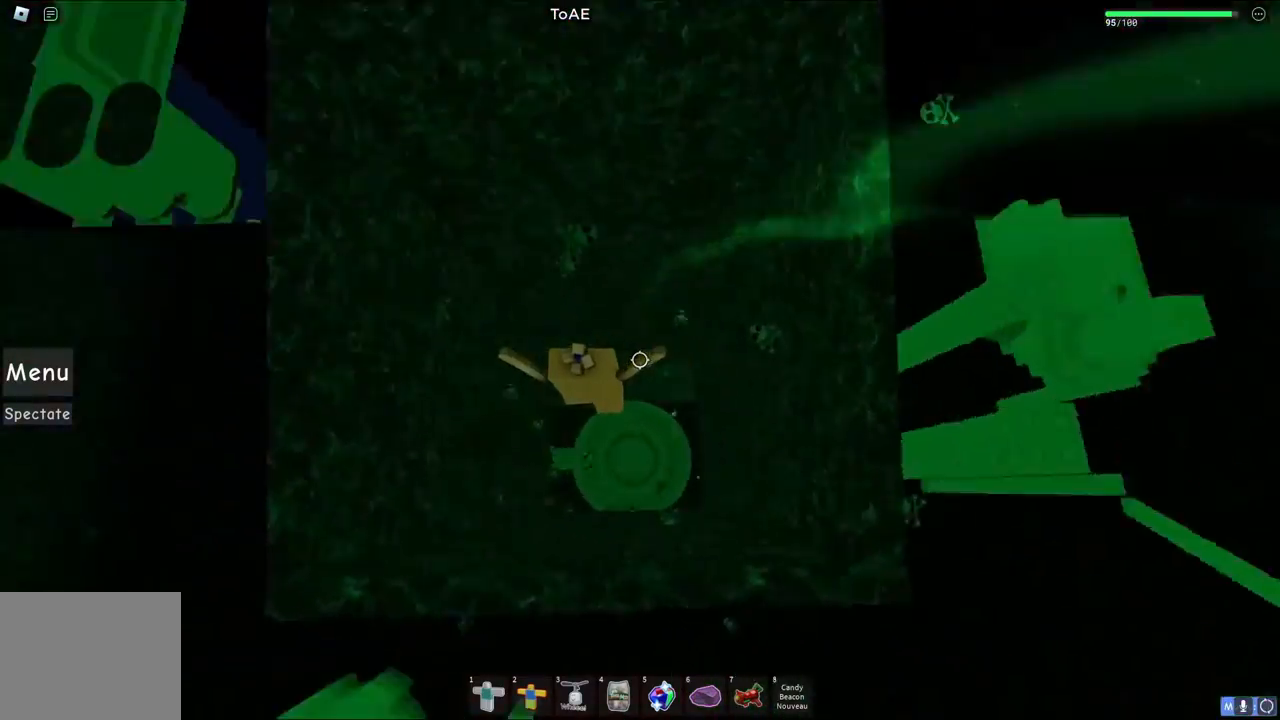
Gameplay with keyboard; each line is a JSON object with the keys held at the frame after it. "events" lists presses ("down") and releases ("up") of "a", "ctrl", "d", "e", "q", "s", "shift", "space" and "w" between this image and that frame as [ms after this image, input, new state], when the widget could be followed in between. No other keys are recorded. Mouse input is not recorded.
{"keys": ["space", "w"], "events": [[433, "w", "down"], [467, "space", "down"]]}
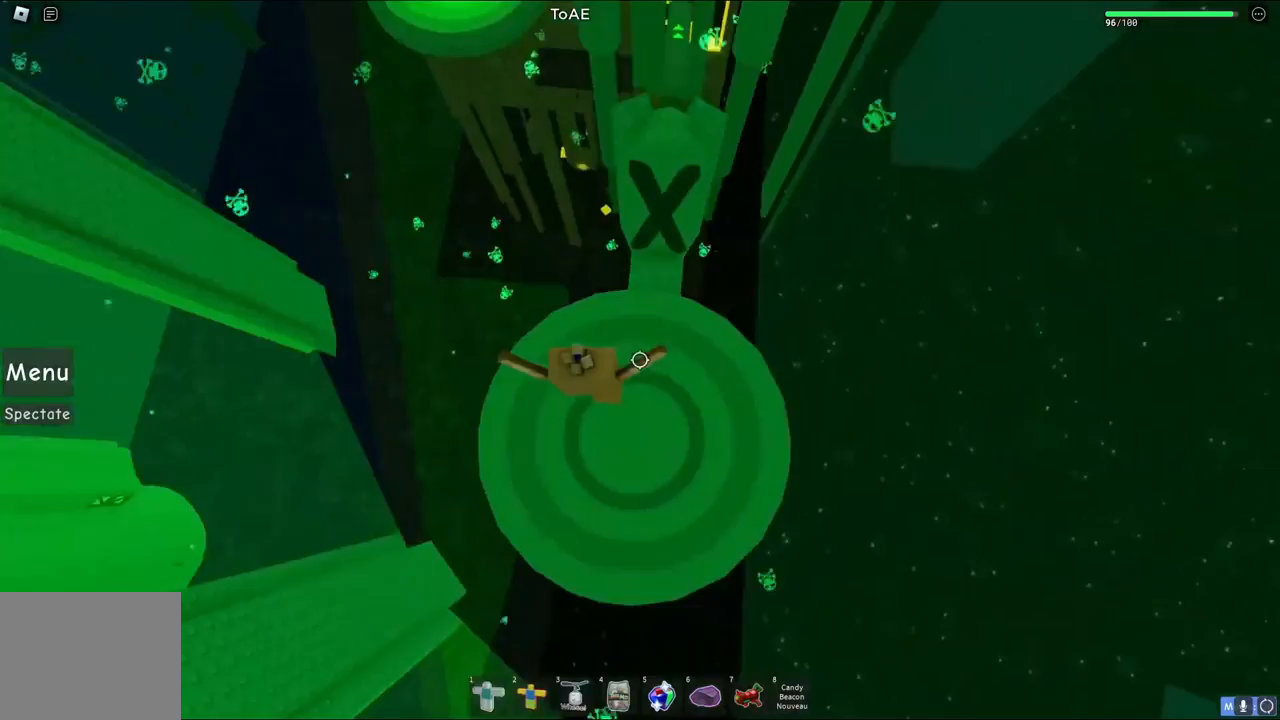
{"keys": ["d", "w"], "events": [[333, "space", "up"], [450, "d", "down"]]}
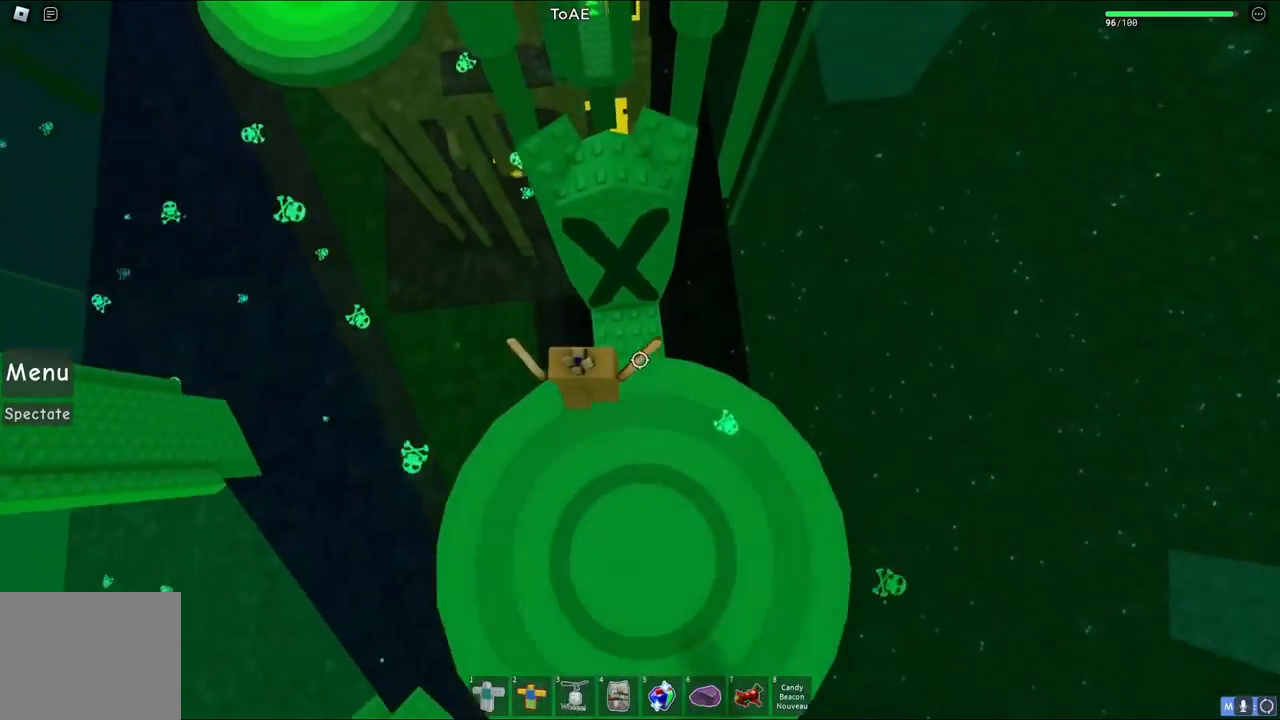
{"keys": ["w"], "events": [[50, "d", "up"]]}
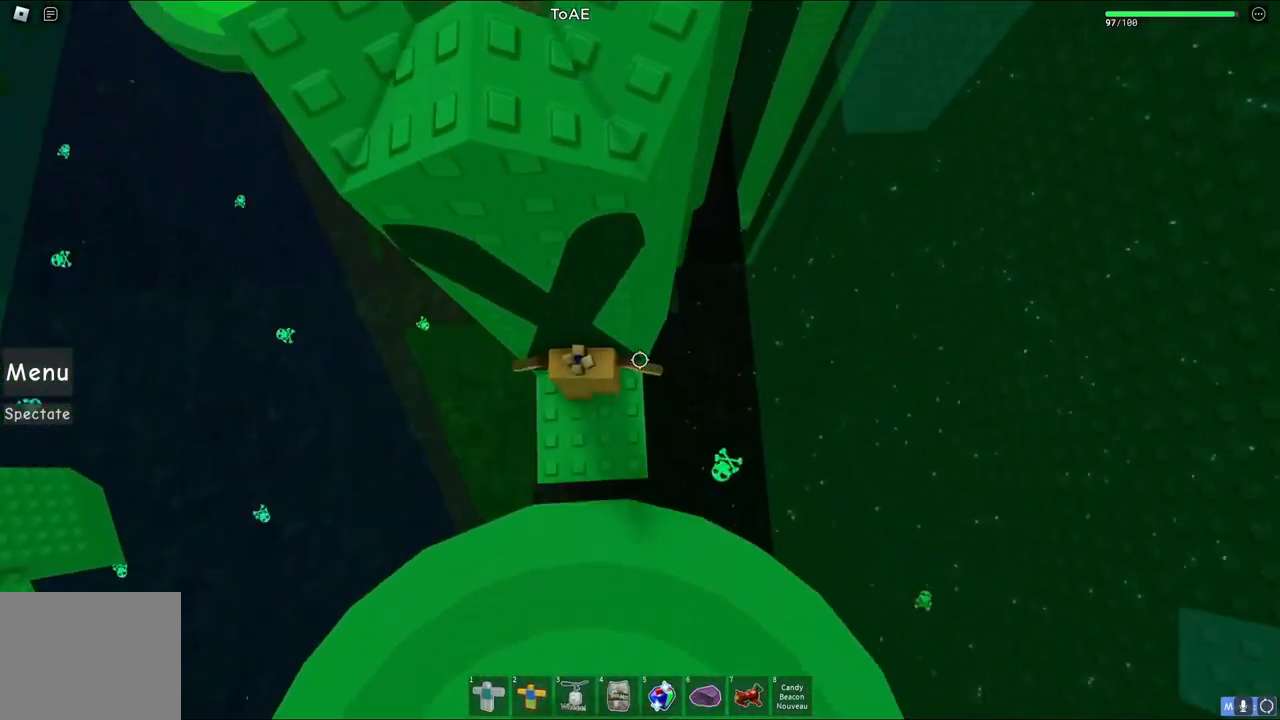
{"keys": ["w"], "events": []}
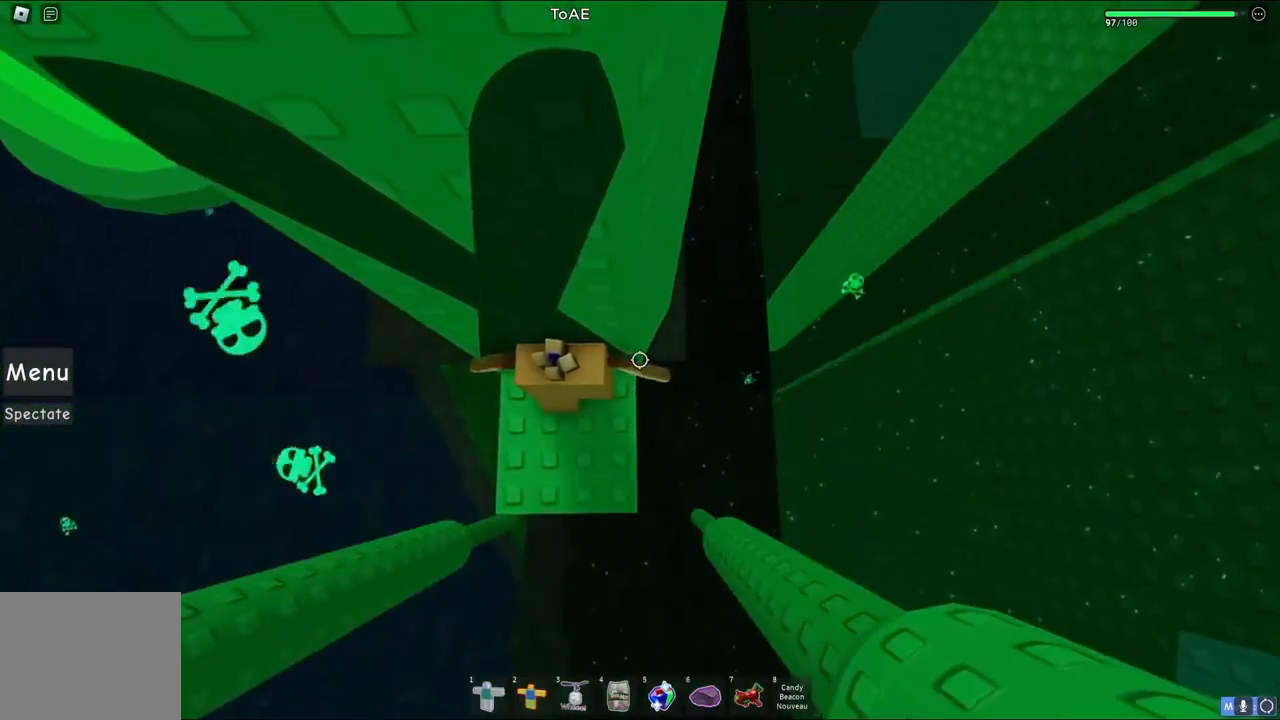
{"keys": ["d", "space"], "events": [[200, "d", "down"], [383, "w", "up"], [433, "space", "down"]]}
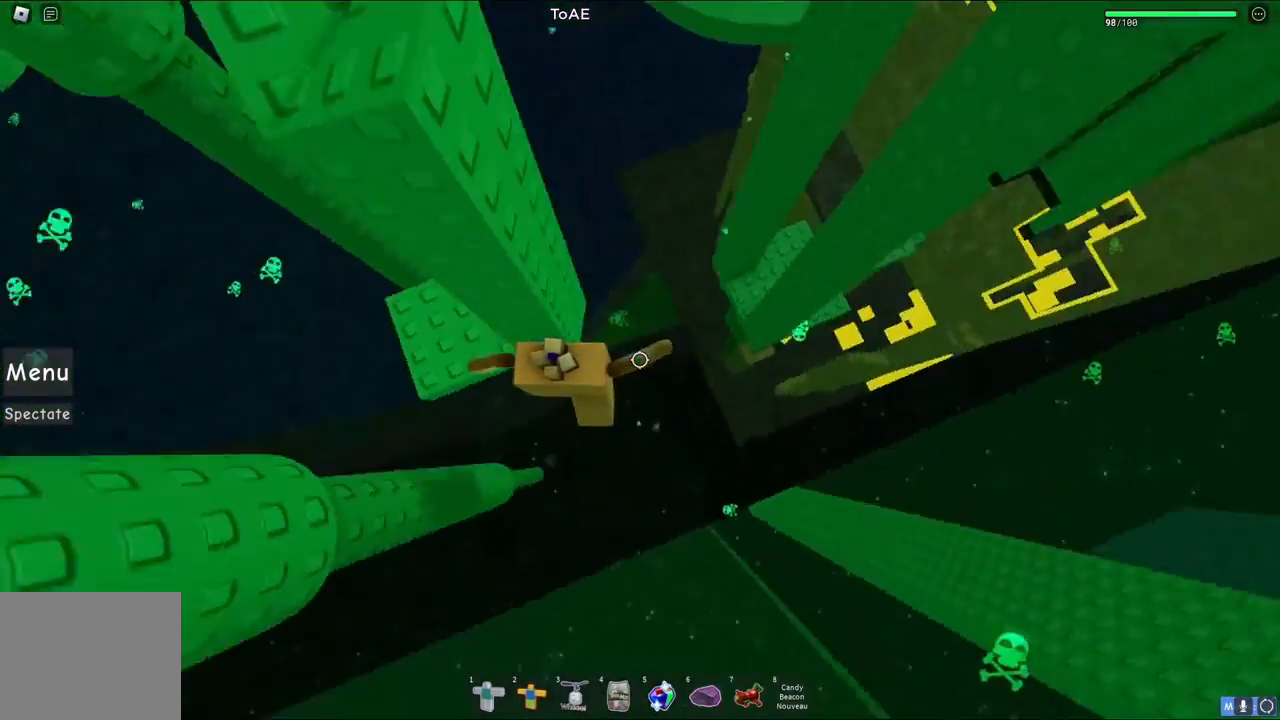
{"keys": ["d"], "events": [[133, "space", "up"]]}
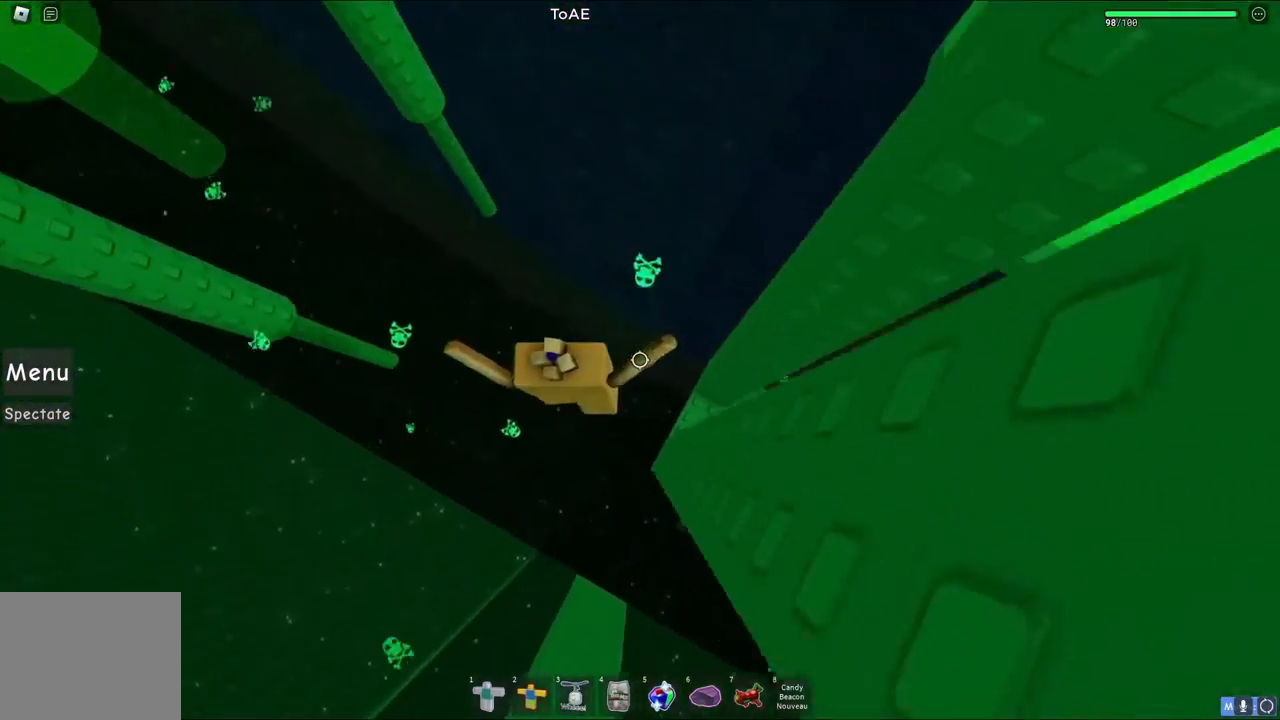
{"keys": ["d"], "events": []}
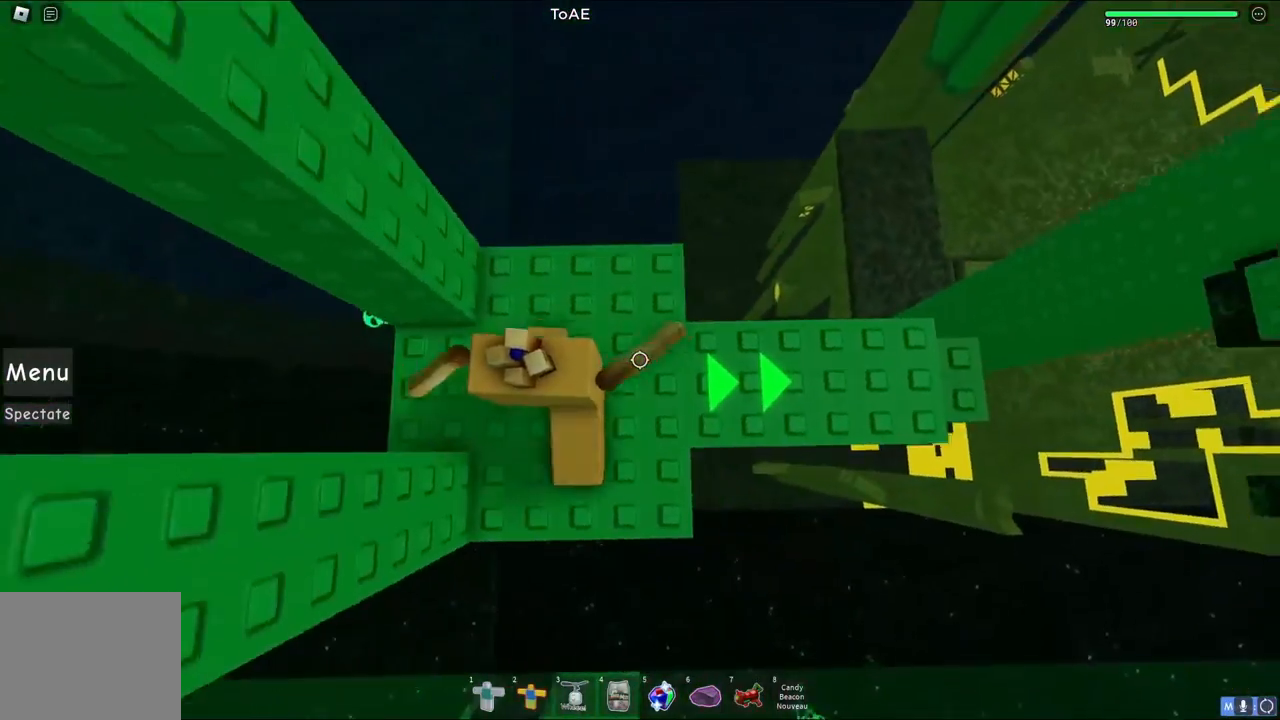
{"keys": ["d"], "events": []}
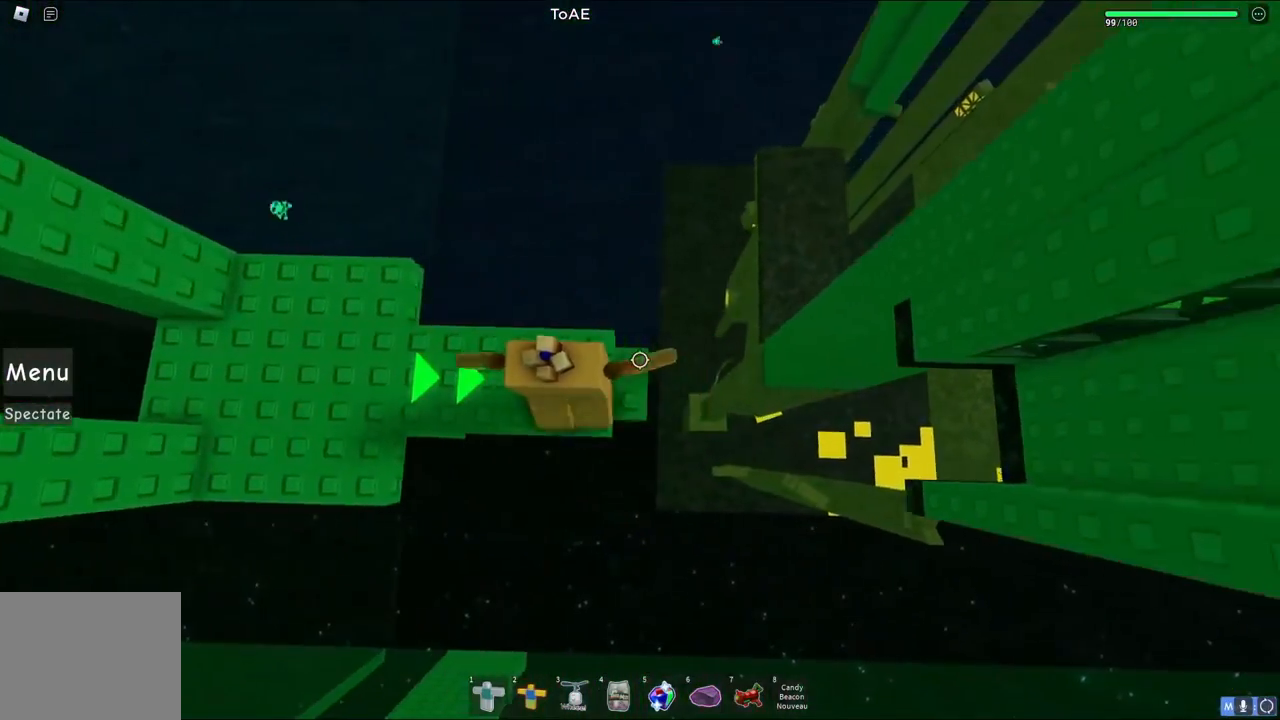
{"keys": ["d", "space"], "events": [[50, "d", "up"], [300, "d", "down"], [450, "space", "down"]]}
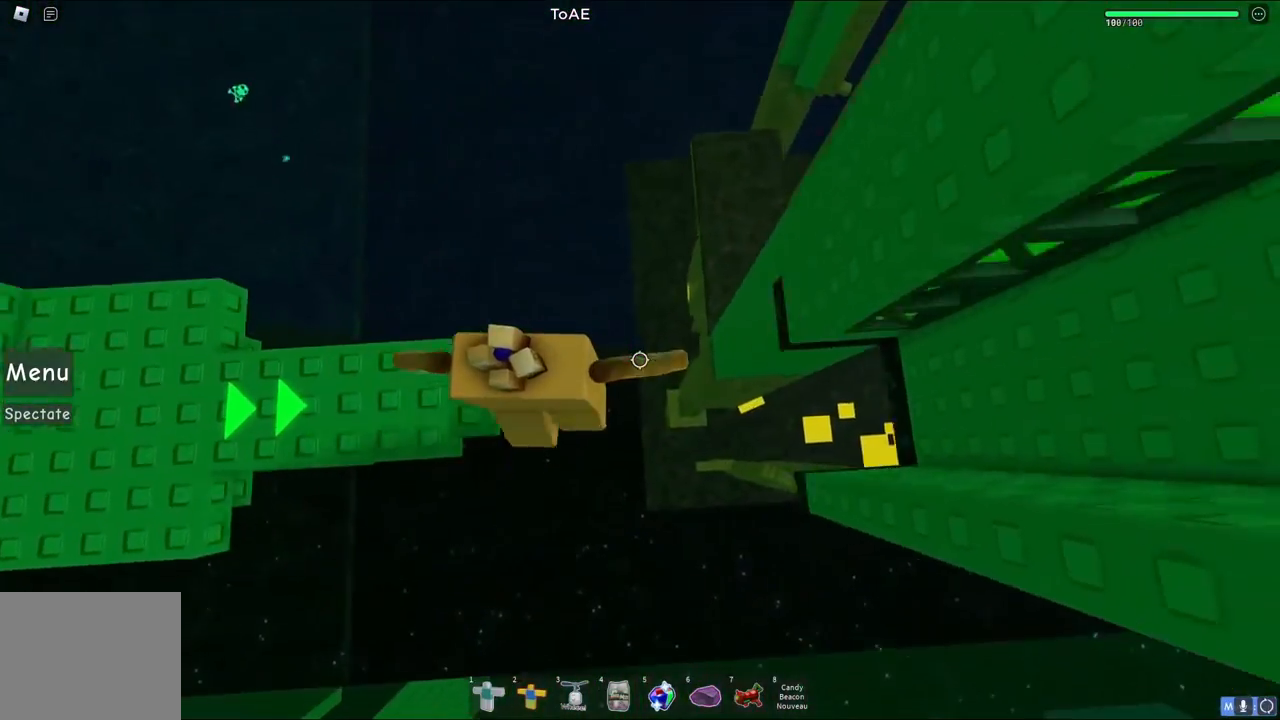
{"keys": ["d", "w"], "events": [[150, "space", "up"], [350, "w", "down"]]}
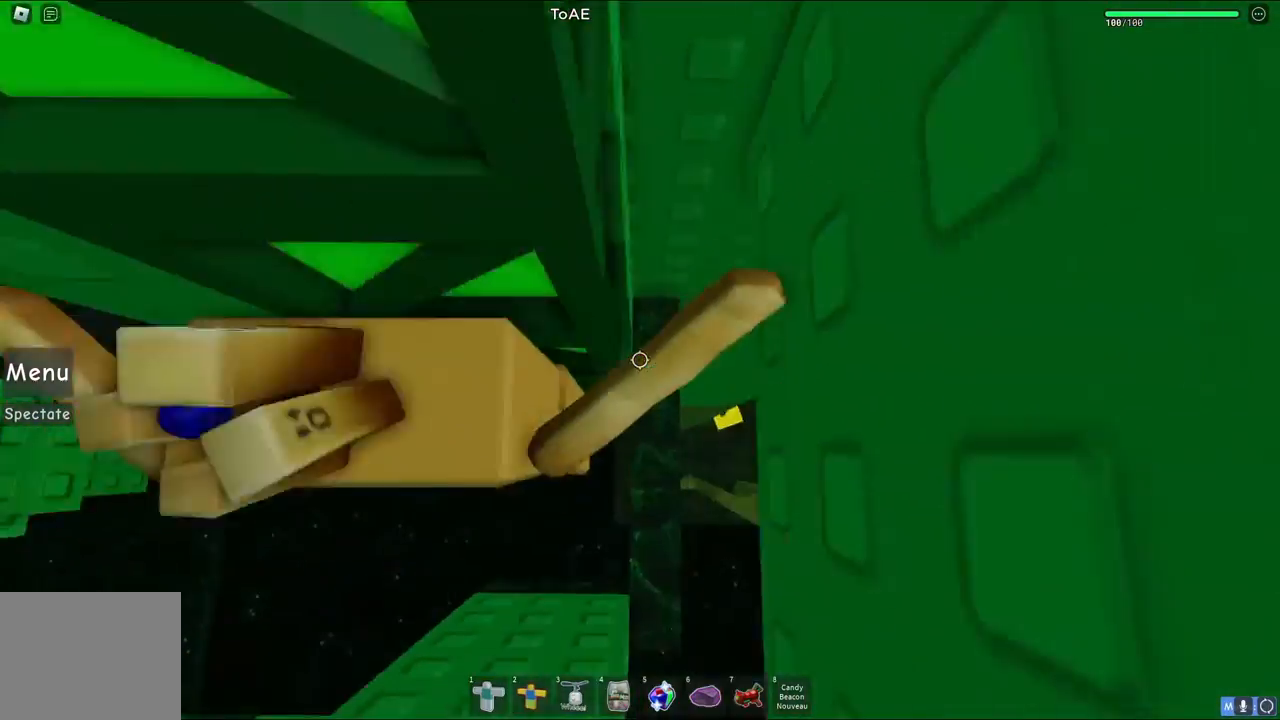
{"keys": ["w"], "events": [[450, "d", "up"]]}
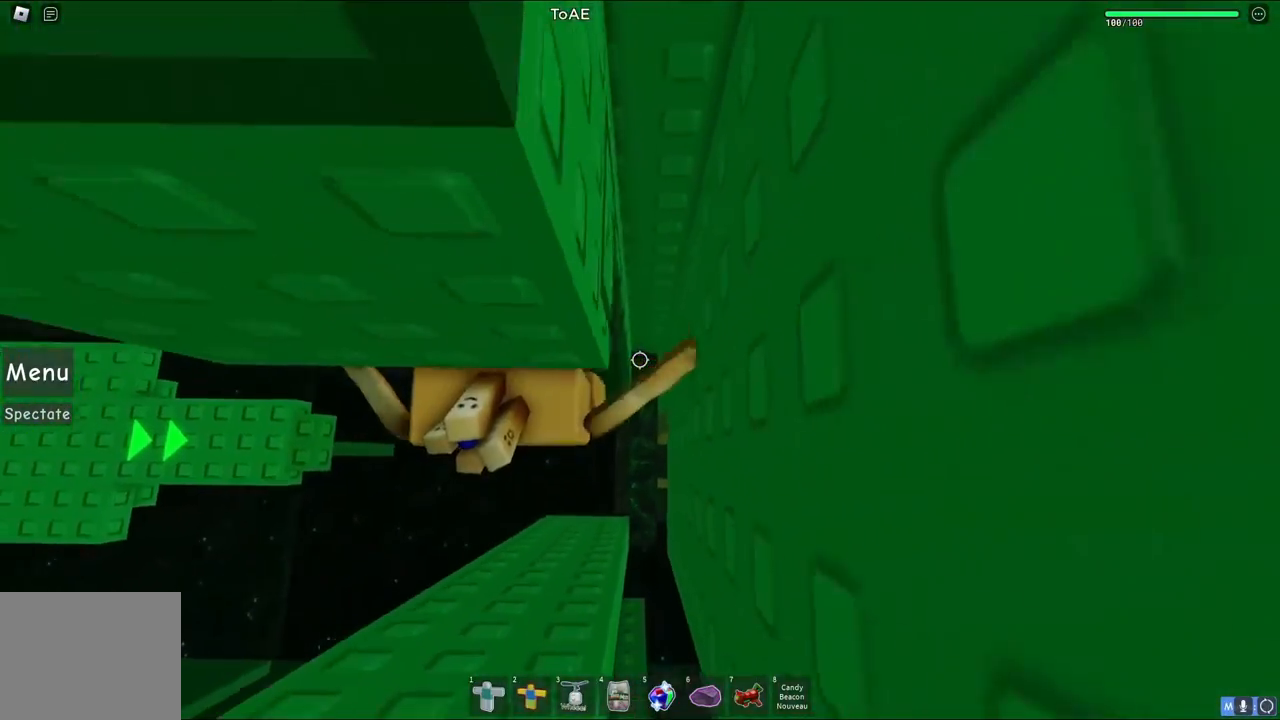
{"keys": ["w"], "events": []}
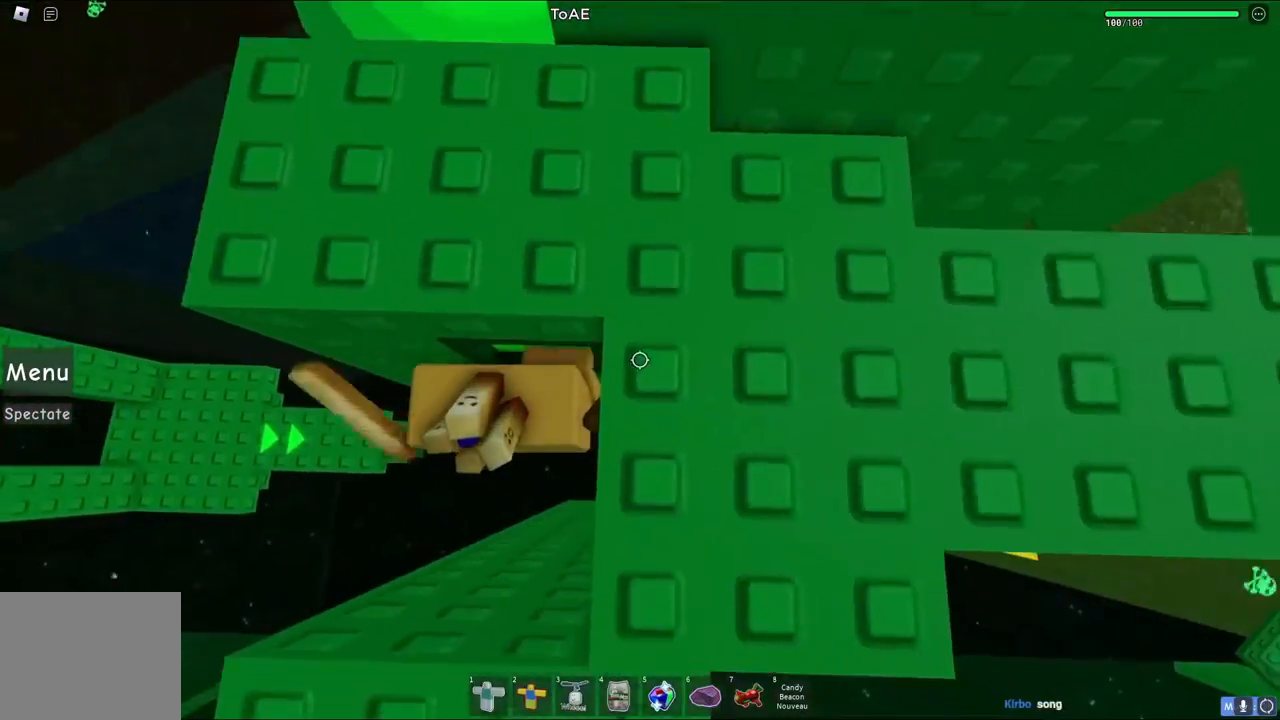
{"keys": [], "events": [[250, "shift", "down"], [400, "shift", "up"], [450, "w", "up"]]}
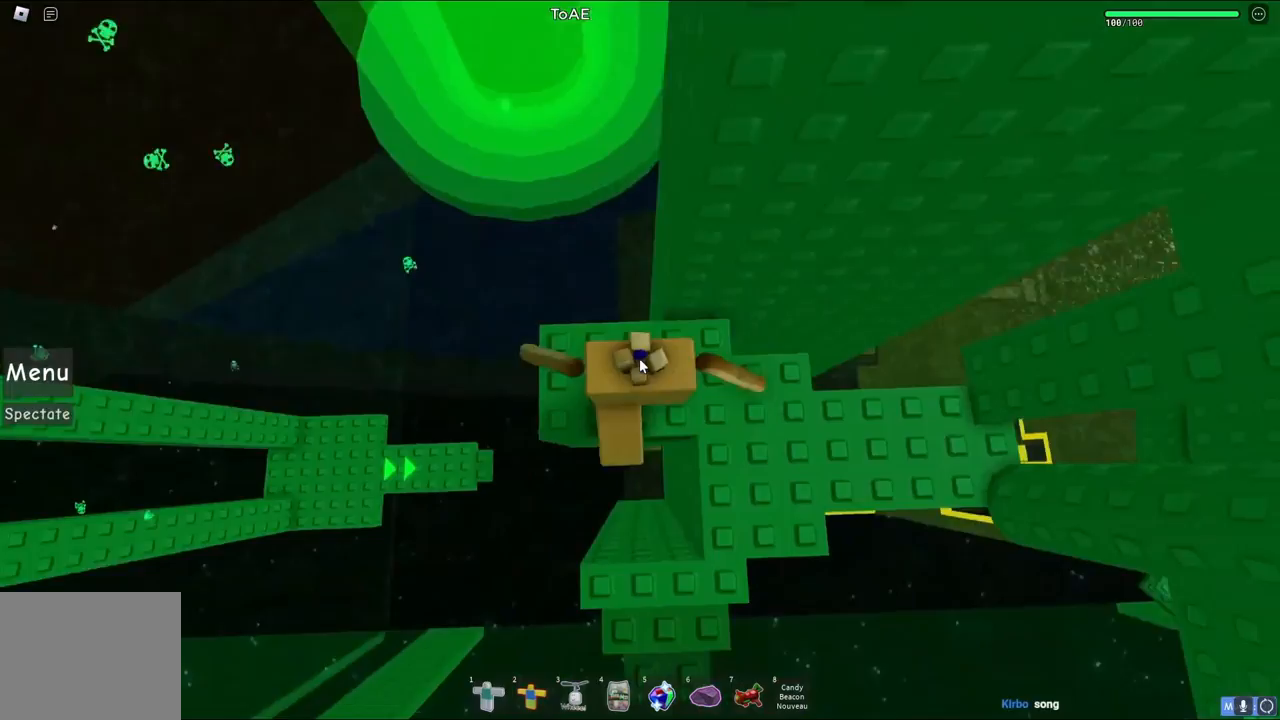
{"keys": ["d"], "events": [[67, "shift", "down"], [167, "shift", "up"], [217, "d", "down"]]}
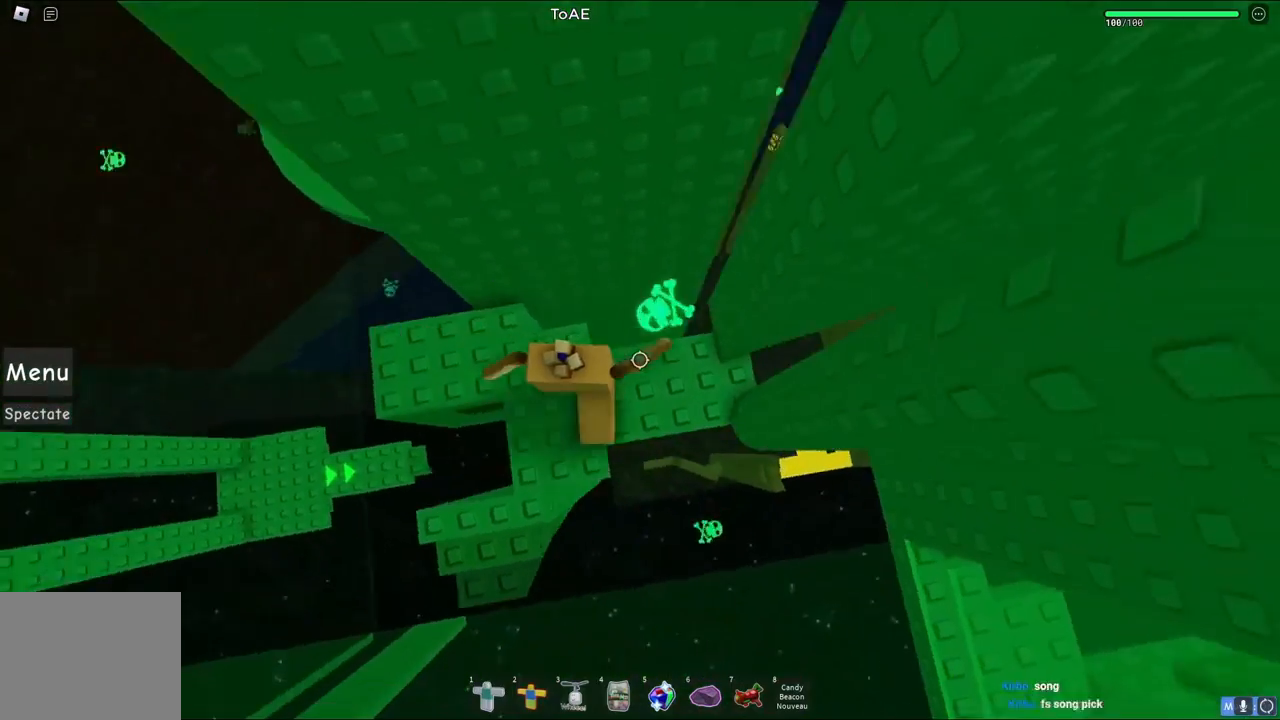
{"keys": [], "events": [[317, "d", "up"]]}
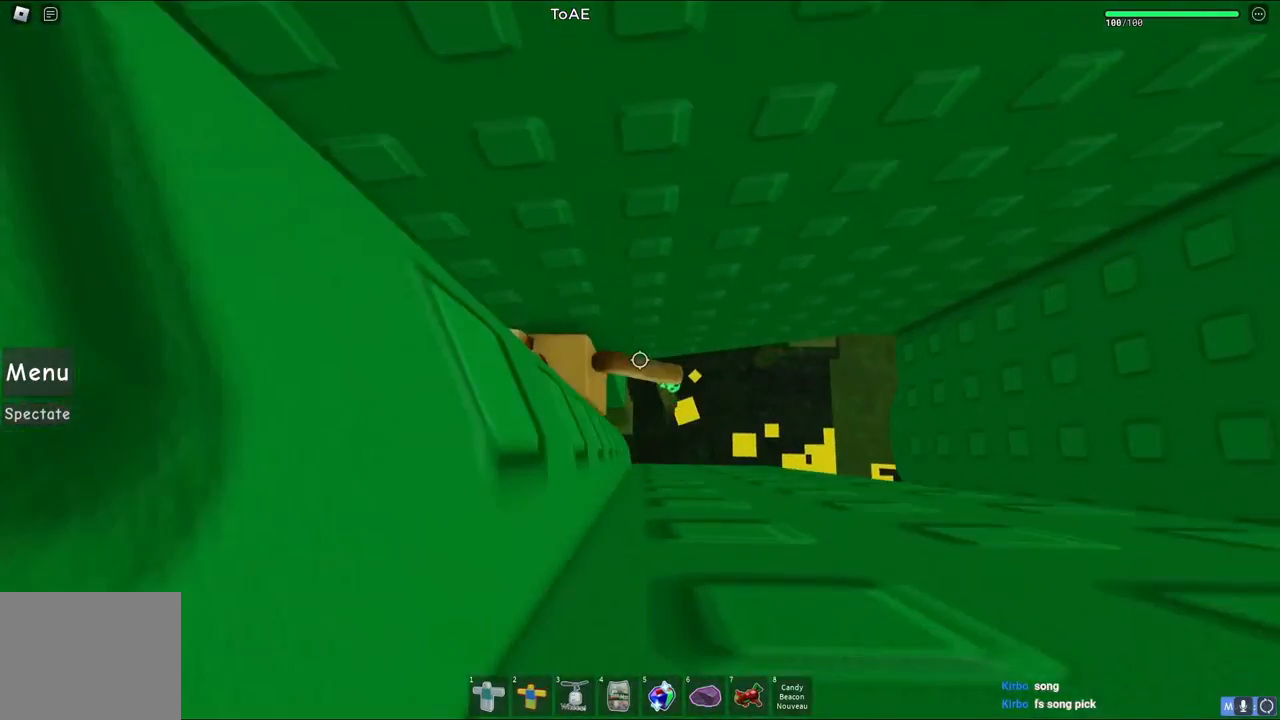
{"keys": ["w"], "events": [[400, "w", "down"]]}
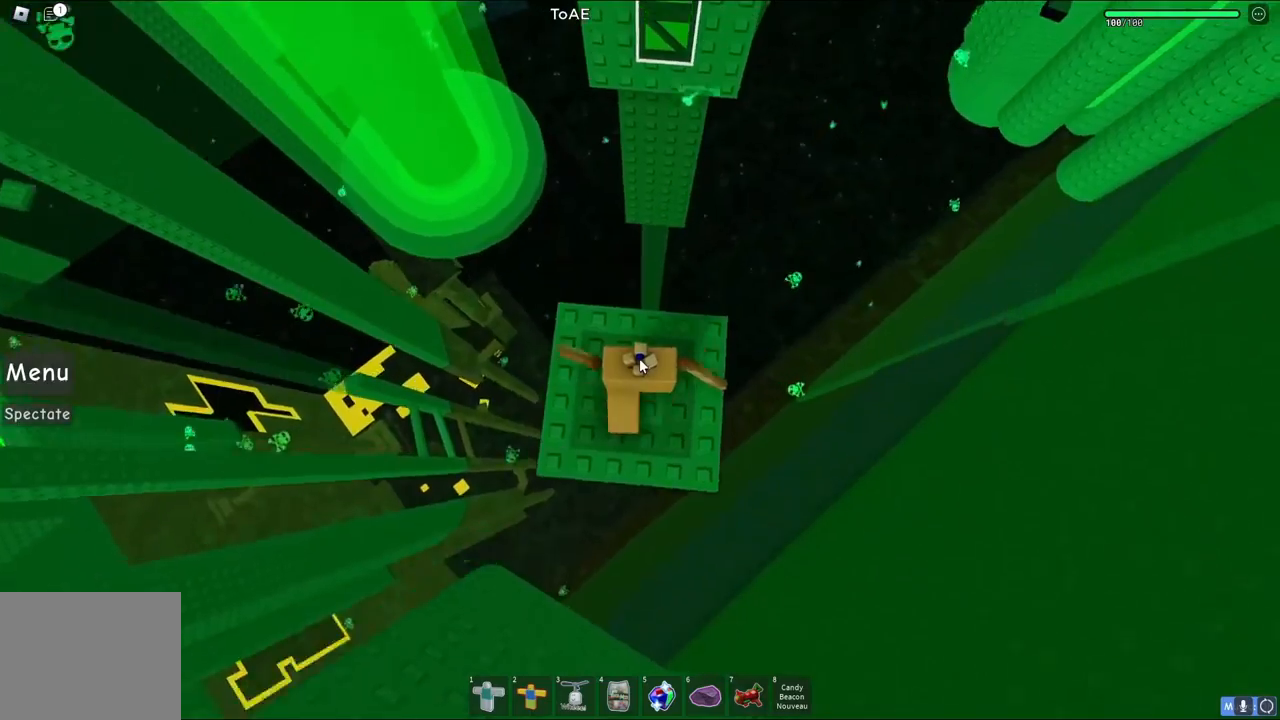
{"keys": ["space", "w"], "events": [[217, "space", "down"]]}
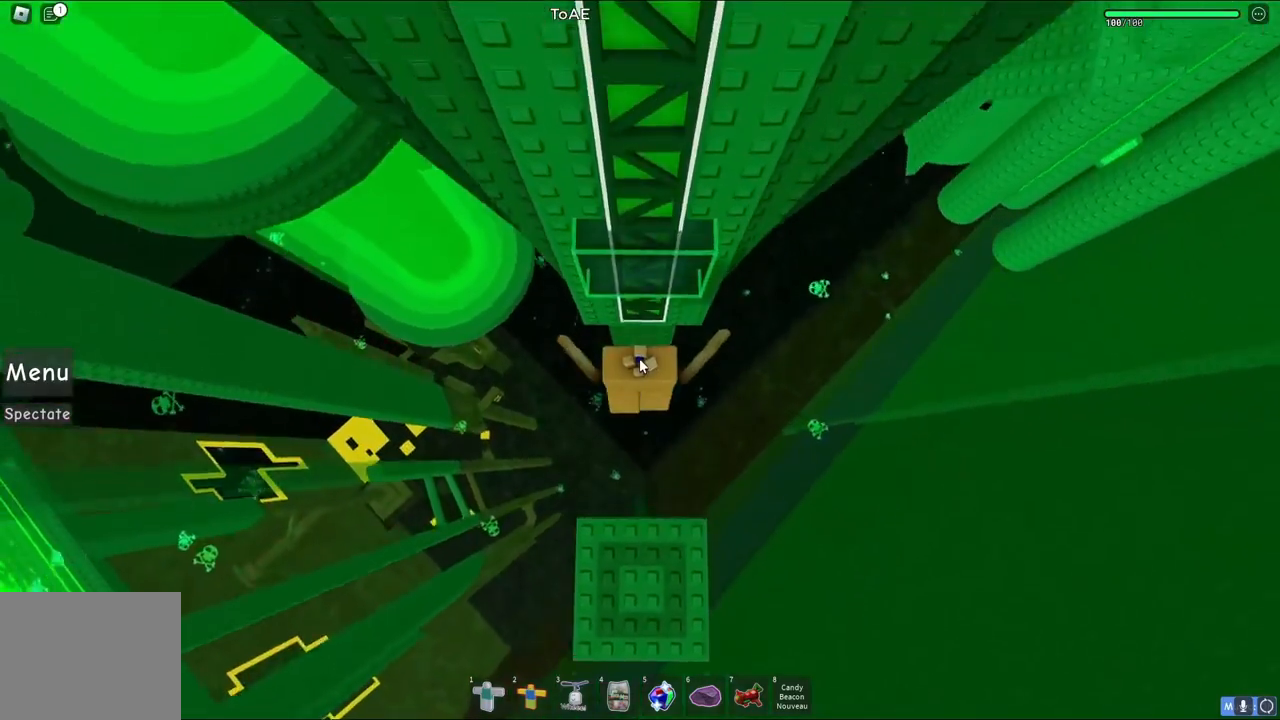
{"keys": ["space", "w"], "events": []}
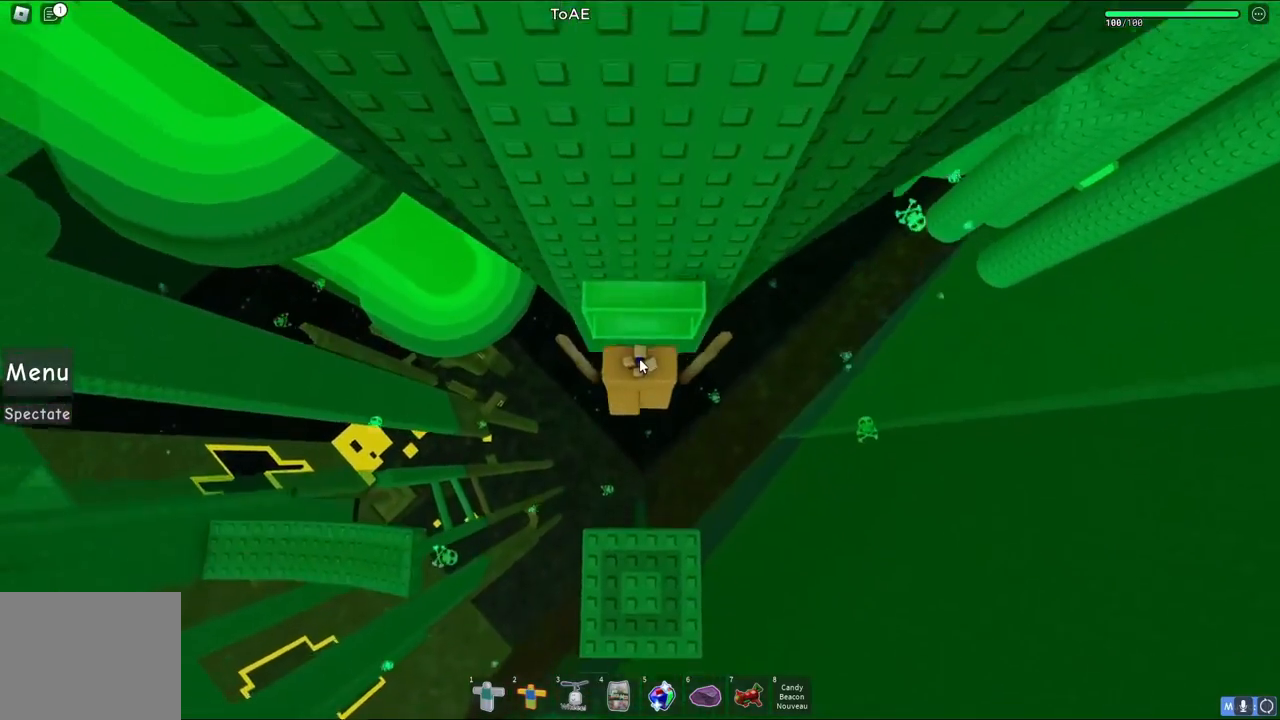
{"keys": ["space", "w"], "events": []}
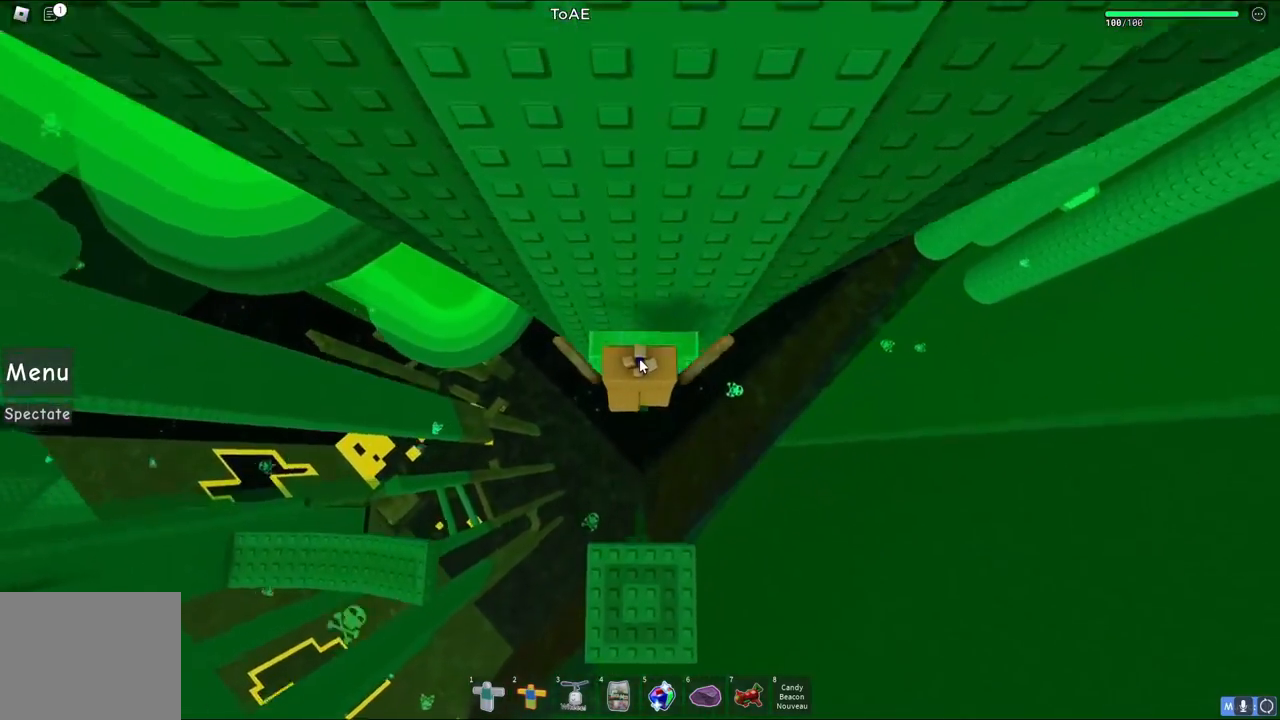
{"keys": ["space", "w"], "events": []}
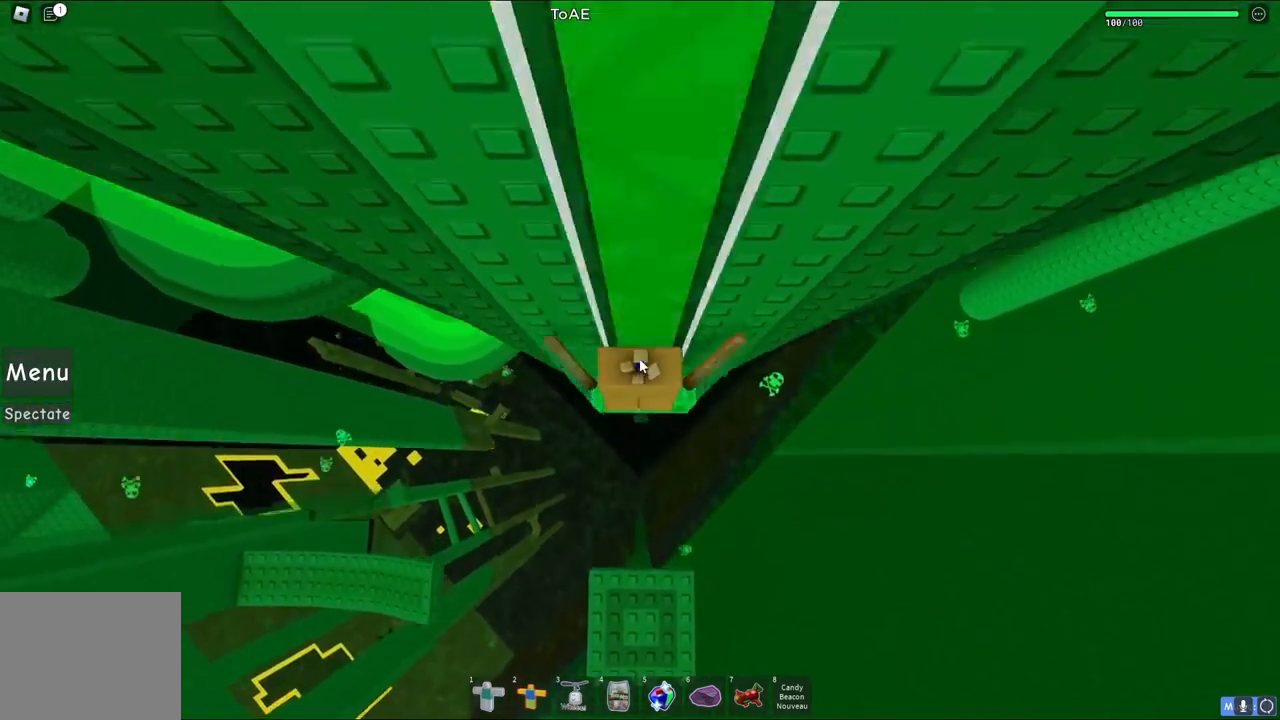
{"keys": ["s"], "events": [[50, "s", "down"], [50, "w", "up"], [167, "shift", "down"], [333, "space", "up"], [350, "shift", "up"]]}
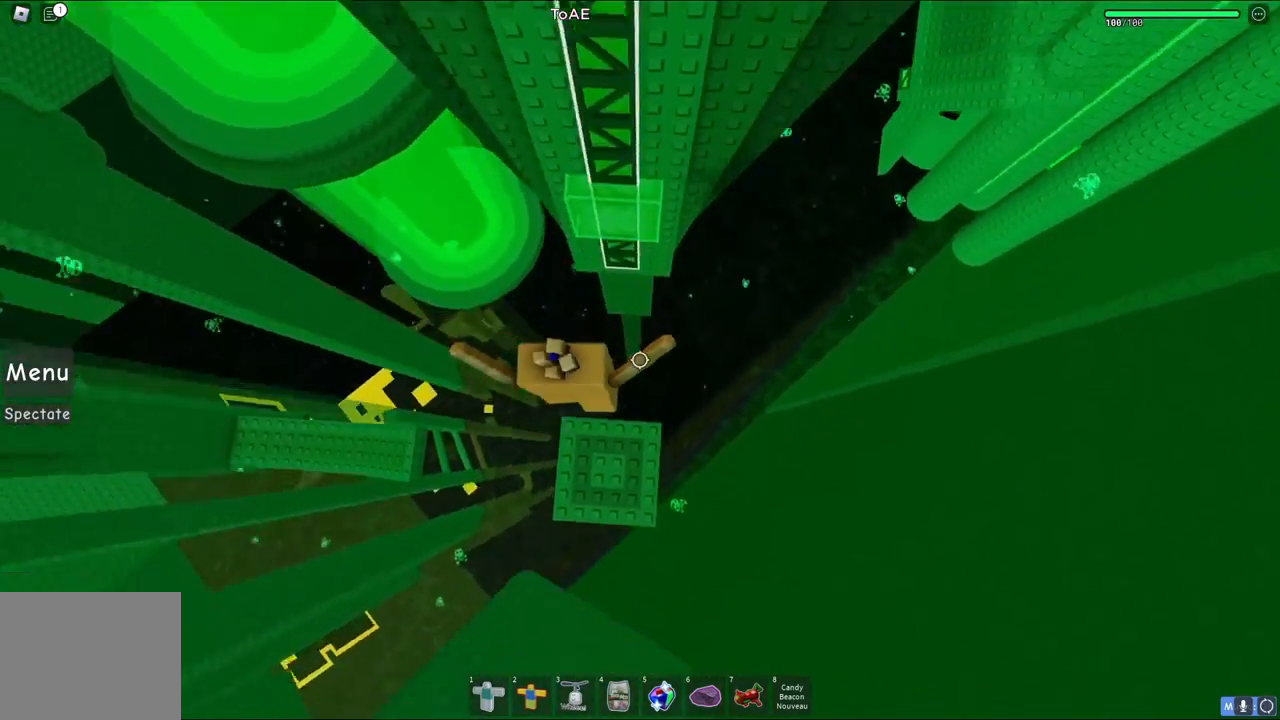
{"keys": ["w"], "events": [[100, "a", "down"], [183, "a", "up"], [183, "s", "up"], [467, "w", "down"]]}
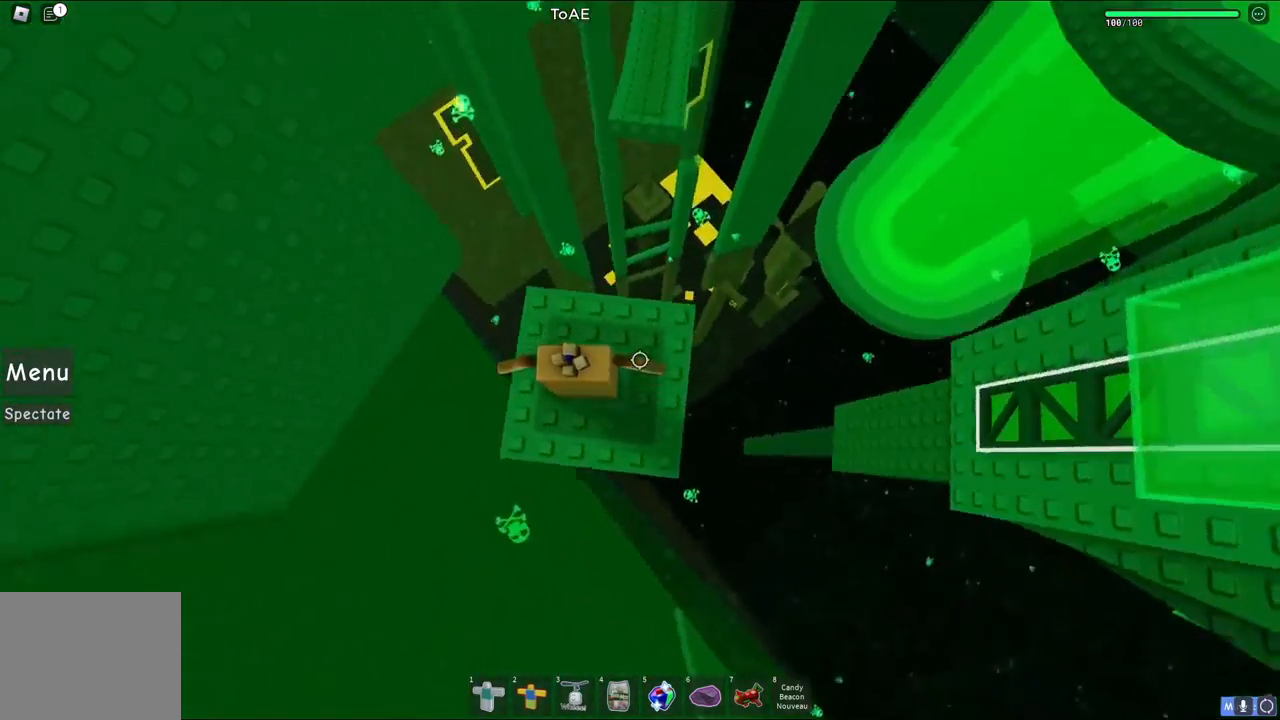
{"keys": ["space", "w"], "events": [[67, "w", "up"], [233, "w", "down"], [383, "space", "down"]]}
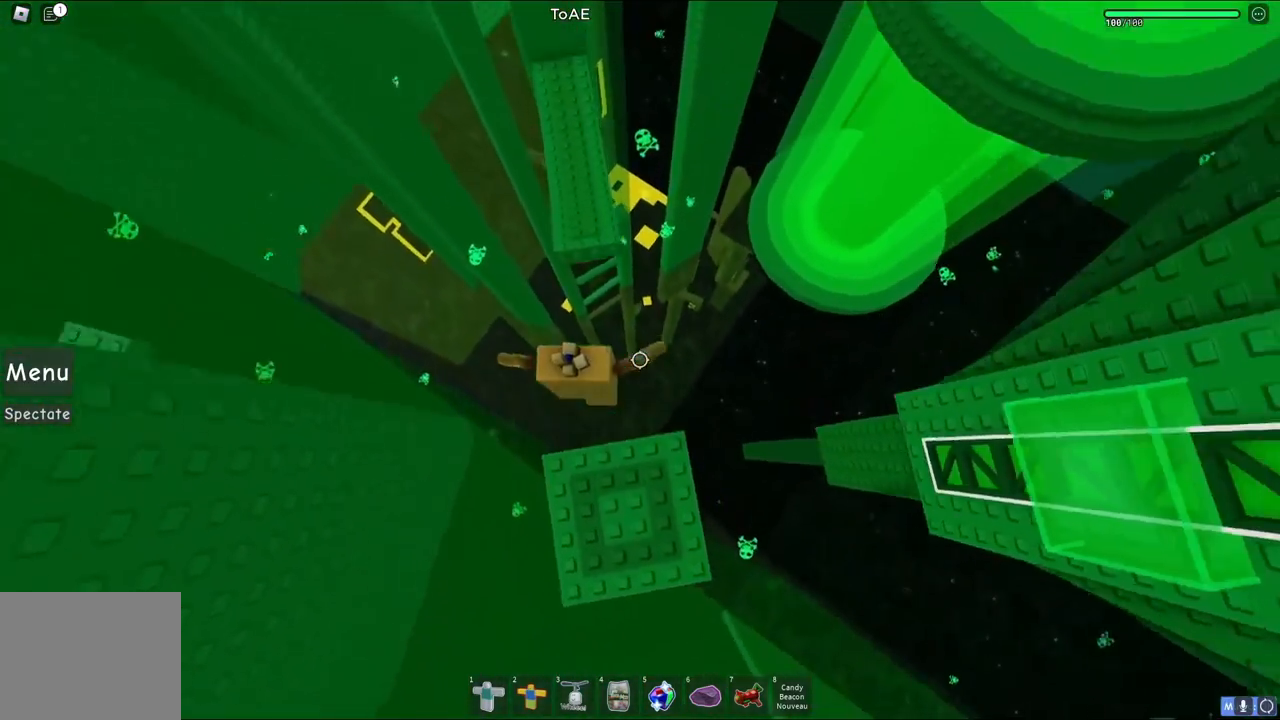
{"keys": ["w"], "events": [[50, "space", "up"]]}
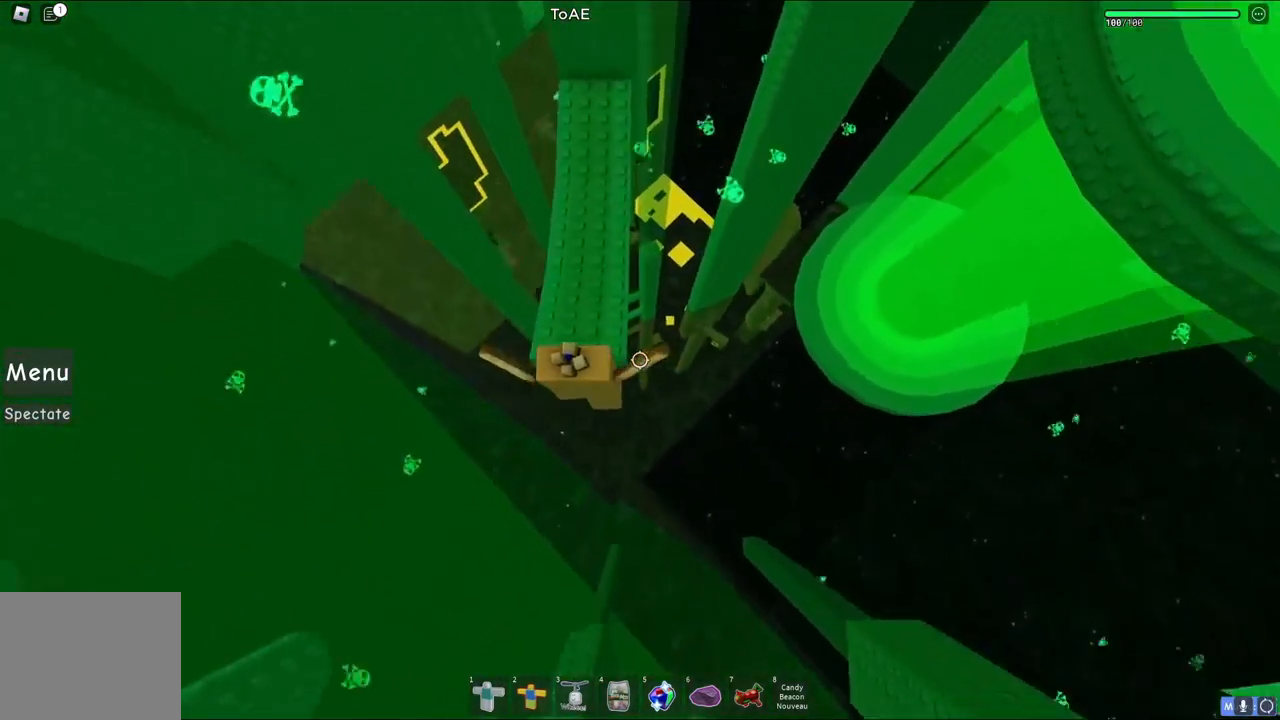
{"keys": ["w"], "events": []}
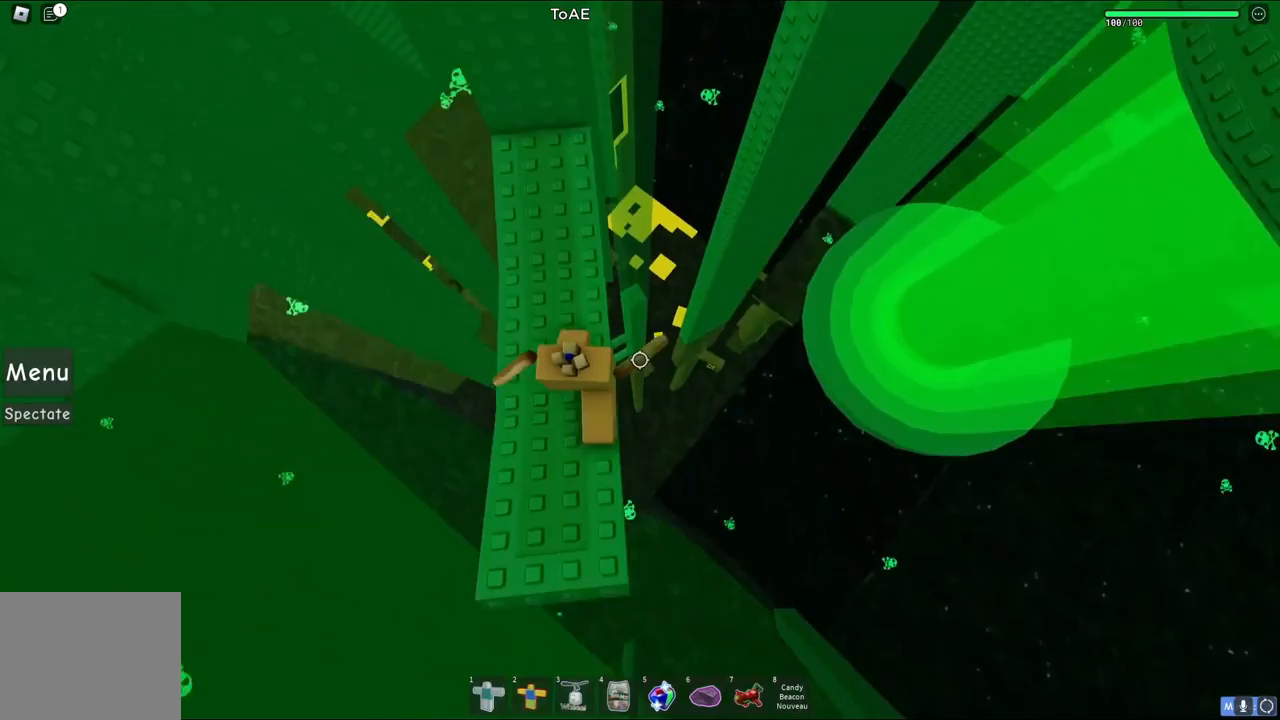
{"keys": ["w"], "events": []}